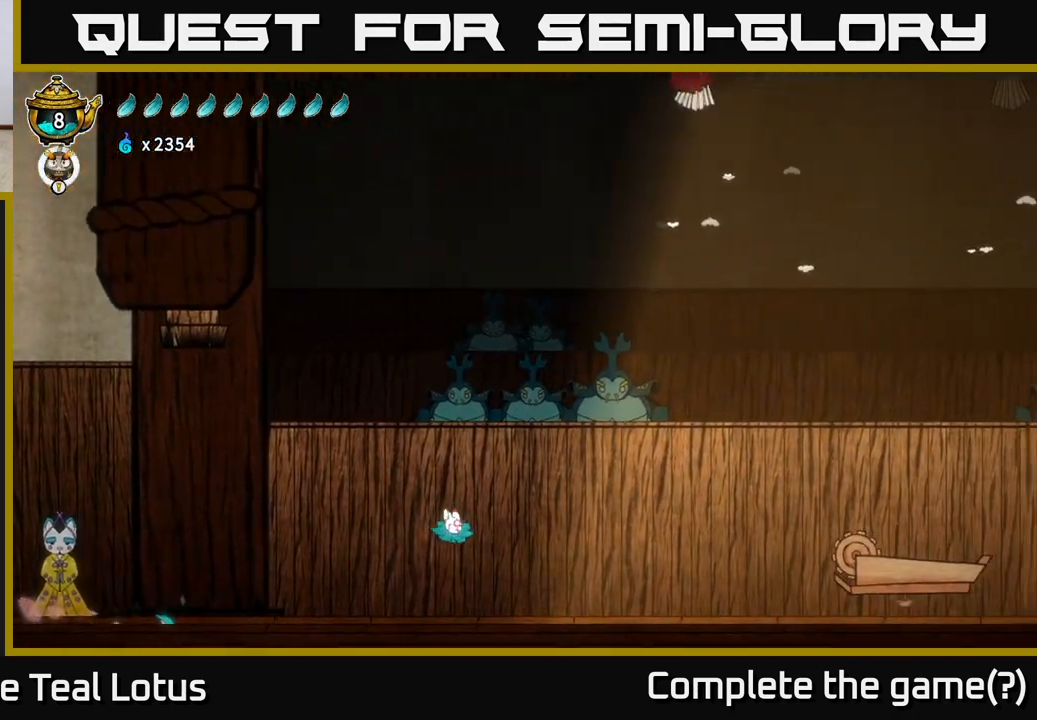
Gameplay with a controller (Xbox layout); each line is a JSON object with the inputs held at the frame after it. "events" lists button and stick changes between this image and that frame as [ms after this image, input, new state], when the widget could be followed in between.
{"buttons": [], "left_stick": "right", "right_stick": "center", "events": []}
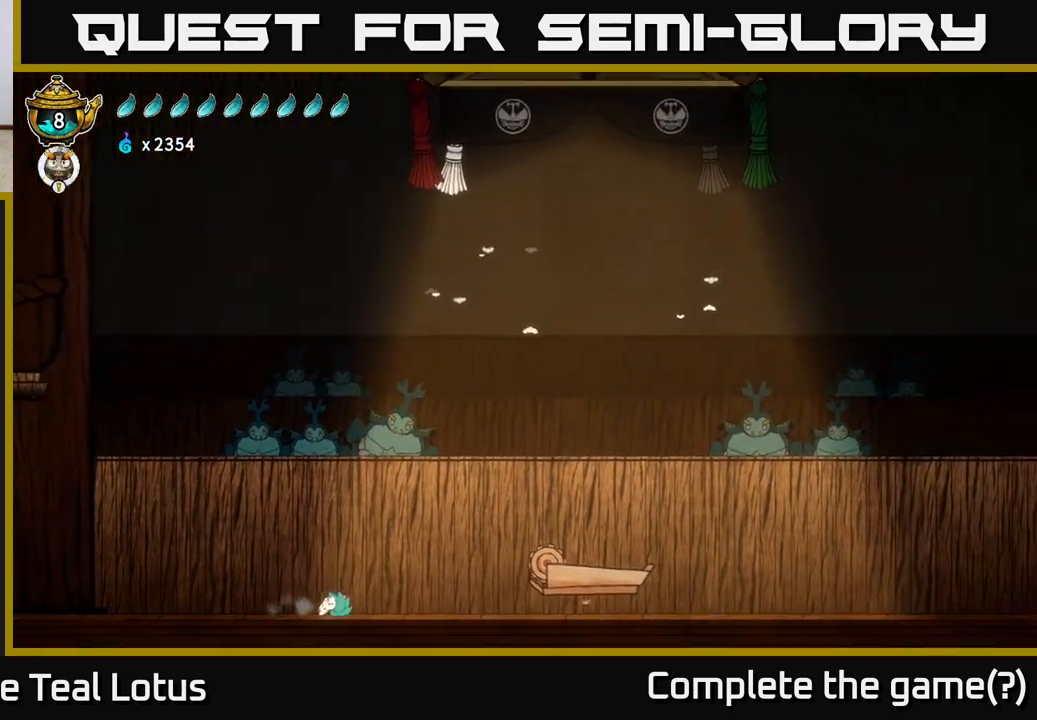
{"buttons": [], "left_stick": "right", "right_stick": "center", "events": []}
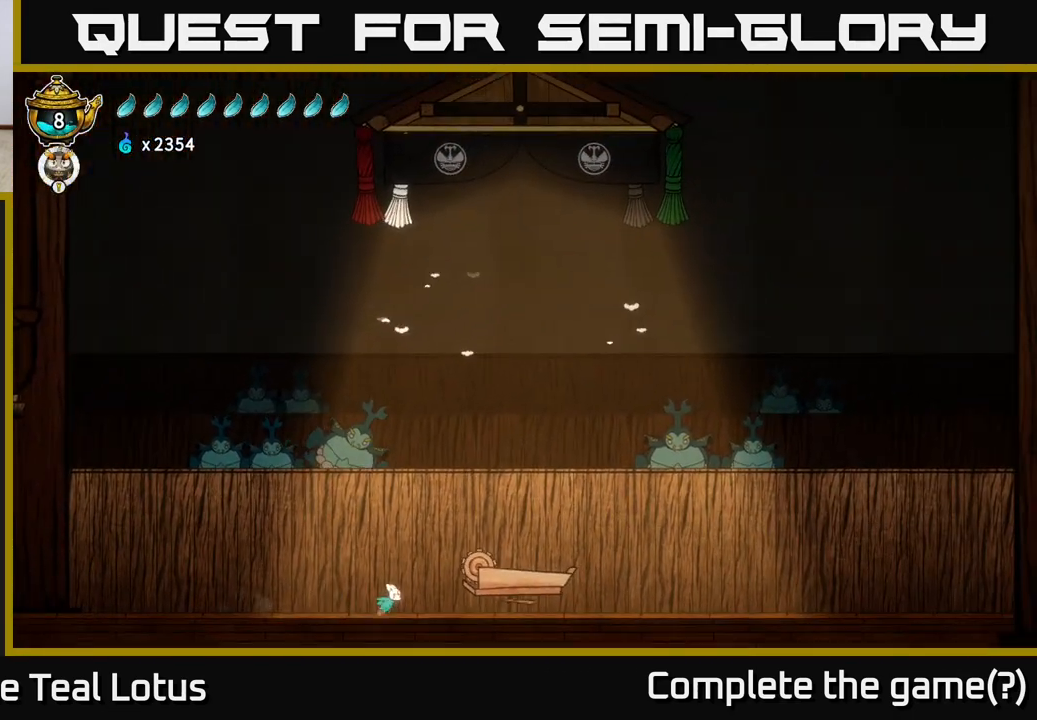
{"buttons": [], "left_stick": "right", "right_stick": "center", "events": [[50, "A", "down"], [217, "A", "up"]]}
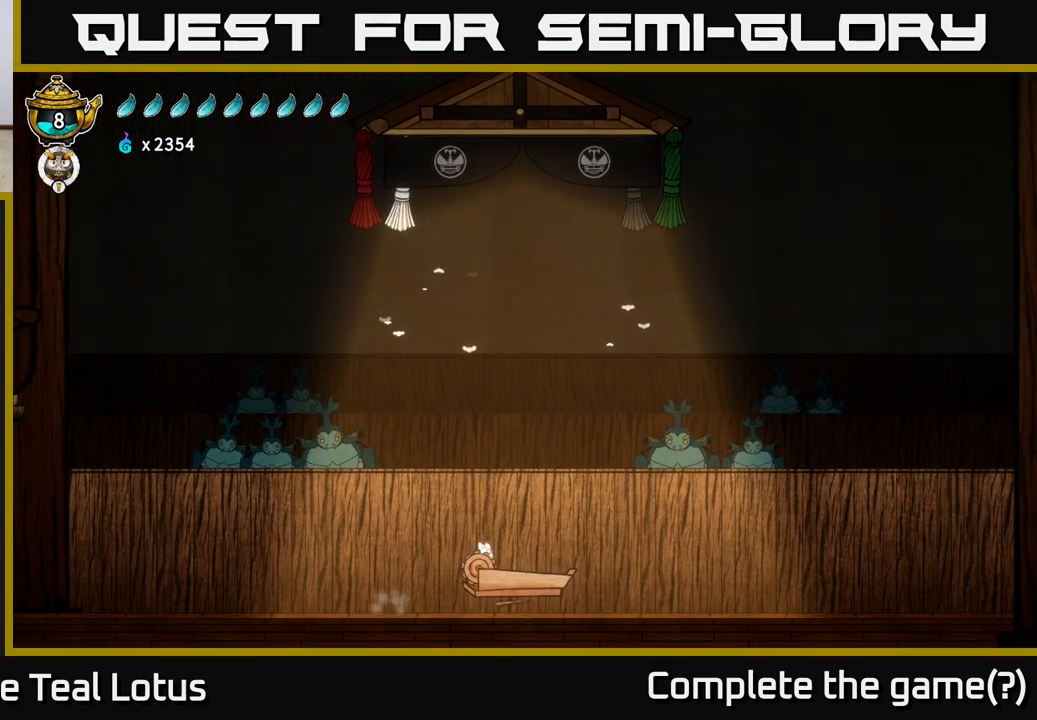
{"buttons": [], "left_stick": "up-right", "right_stick": "center", "events": [[283, "left_stick", "up-left"], [450, "left_stick", "up-right"]]}
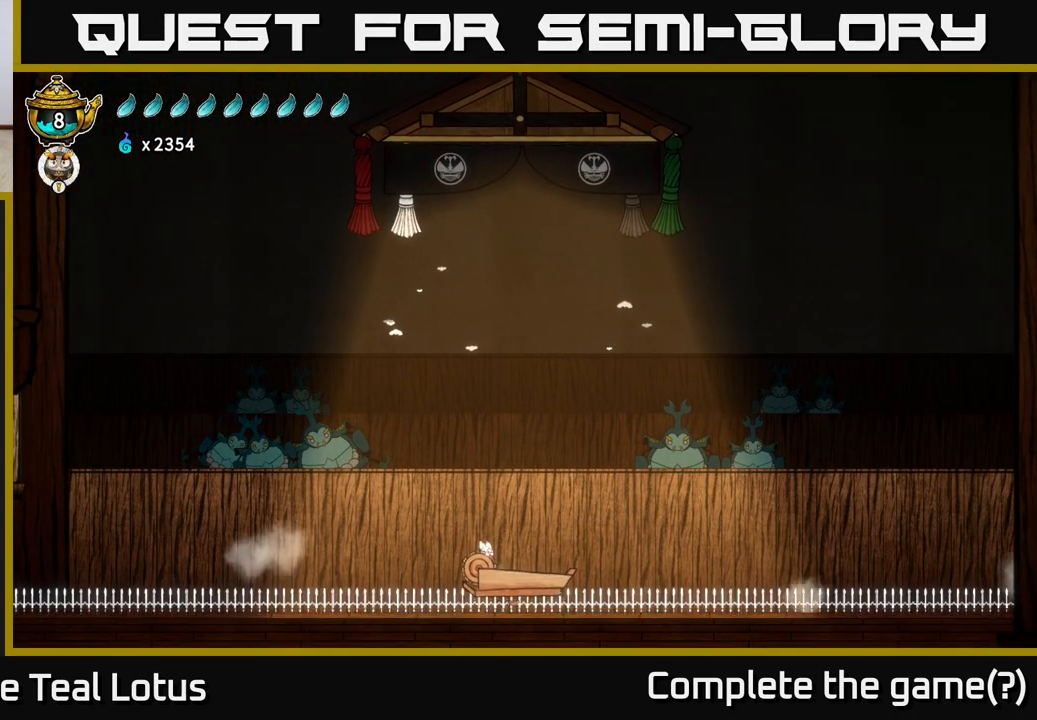
{"buttons": [], "left_stick": "center", "right_stick": "center", "events": [[150, "left_stick", "center"]]}
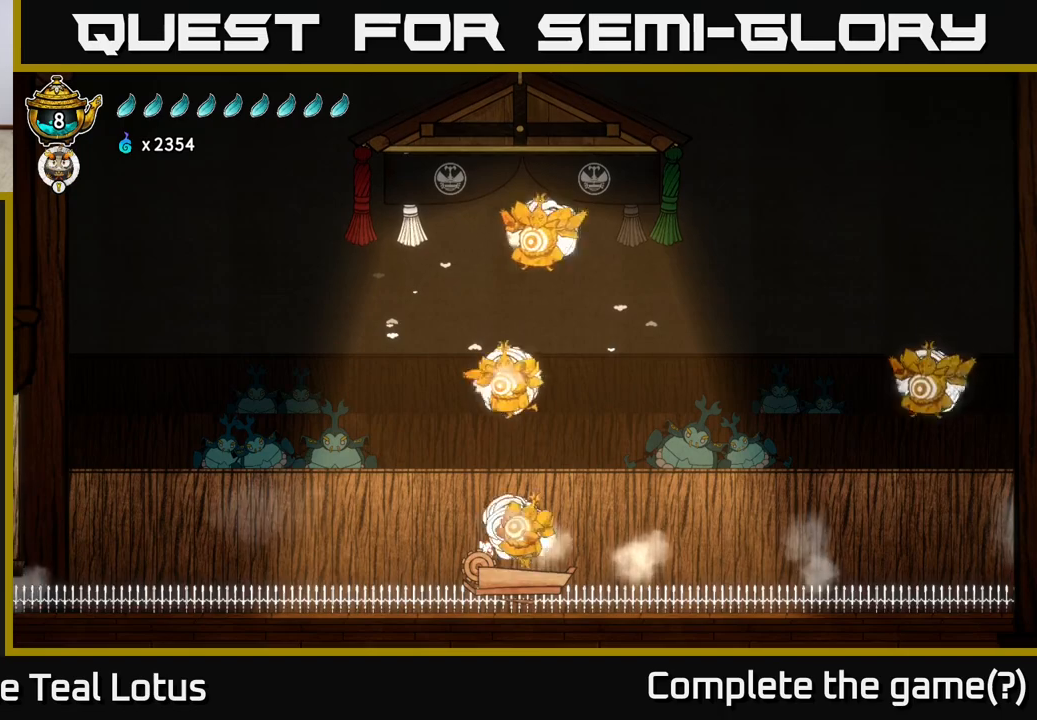
{"buttons": [], "left_stick": "center", "right_stick": "center", "events": []}
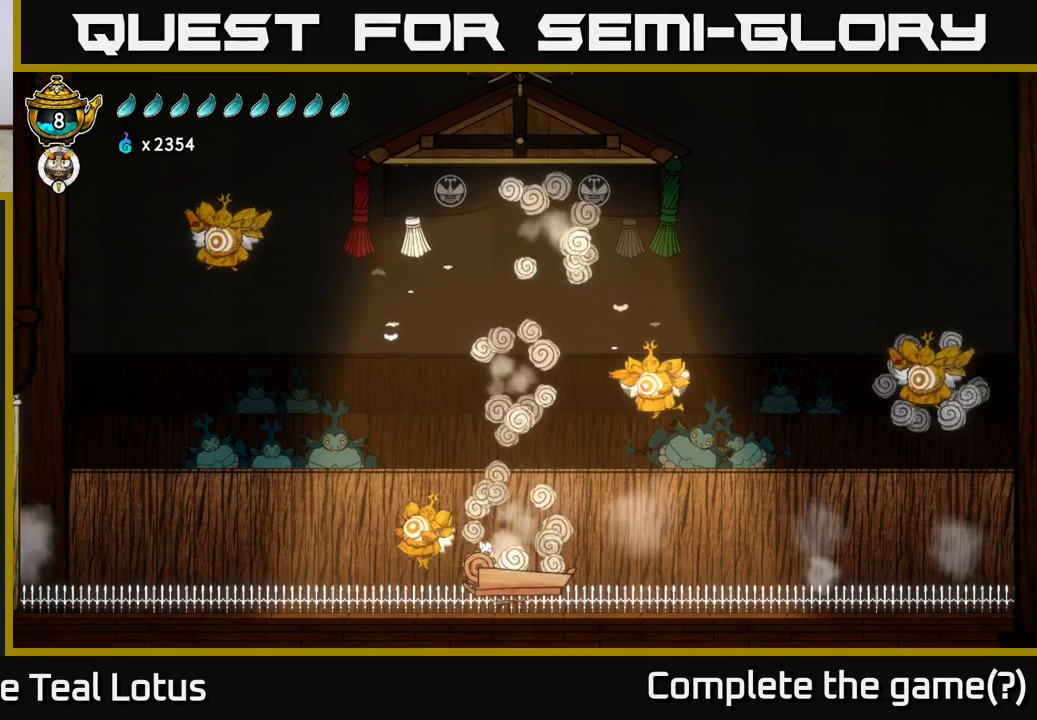
{"buttons": [], "left_stick": "center", "right_stick": "center", "events": []}
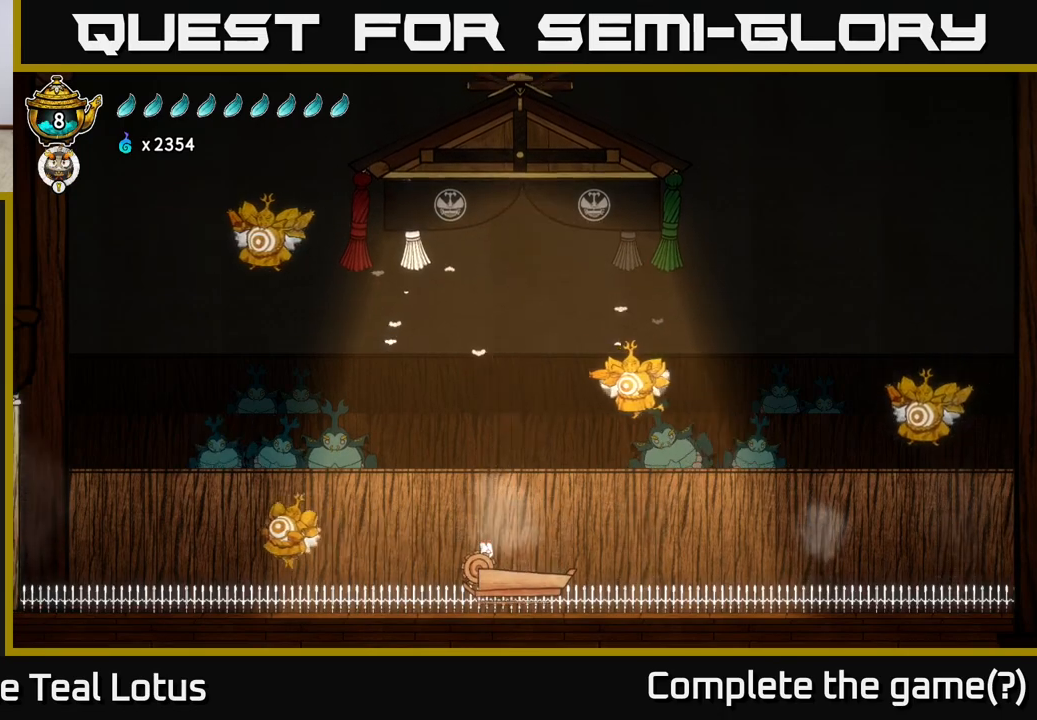
{"buttons": [], "left_stick": "center", "right_stick": "center", "events": []}
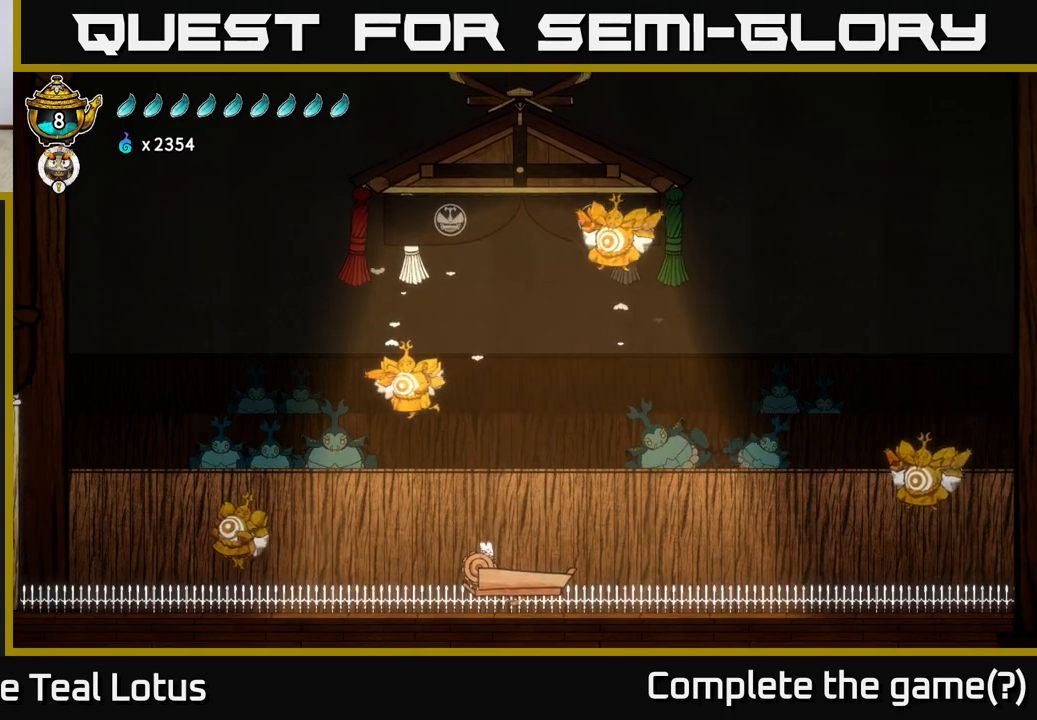
{"buttons": ["A"], "left_stick": "left", "right_stick": "center", "events": [[217, "left_stick", "up-left"], [233, "A", "down"], [283, "left_stick", "left"]]}
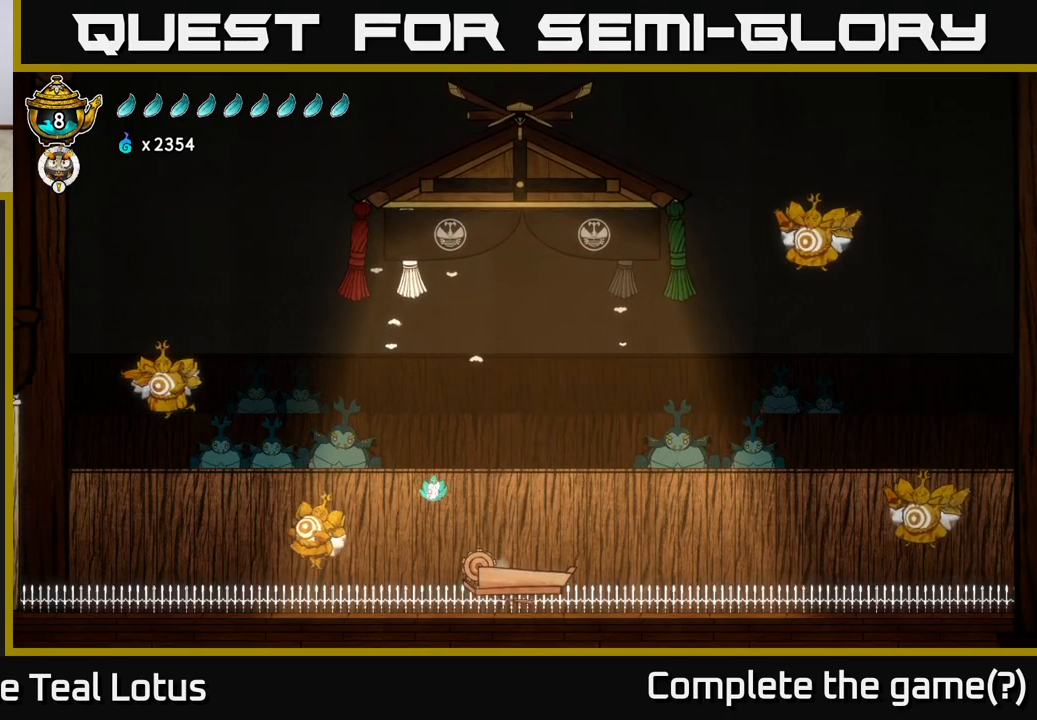
{"buttons": ["A"], "left_stick": "left", "right_stick": "center", "events": [[83, "A", "up"], [117, "X", "down"], [133, "left_stick", "down"], [300, "X", "up"], [383, "A", "down"], [383, "left_stick", "up-left"], [467, "left_stick", "left"]]}
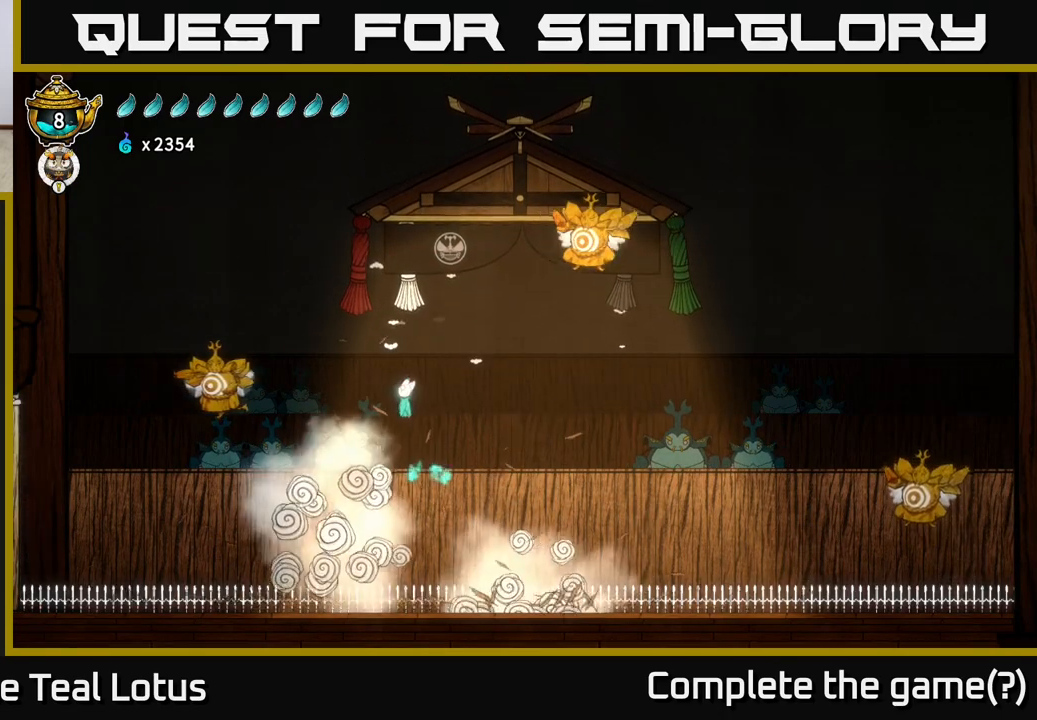
{"buttons": ["A"], "left_stick": "left", "right_stick": "center", "events": [[133, "left_stick", "down"], [167, "A", "up"], [167, "X", "down"], [367, "X", "up"], [367, "left_stick", "left"], [450, "A", "down"]]}
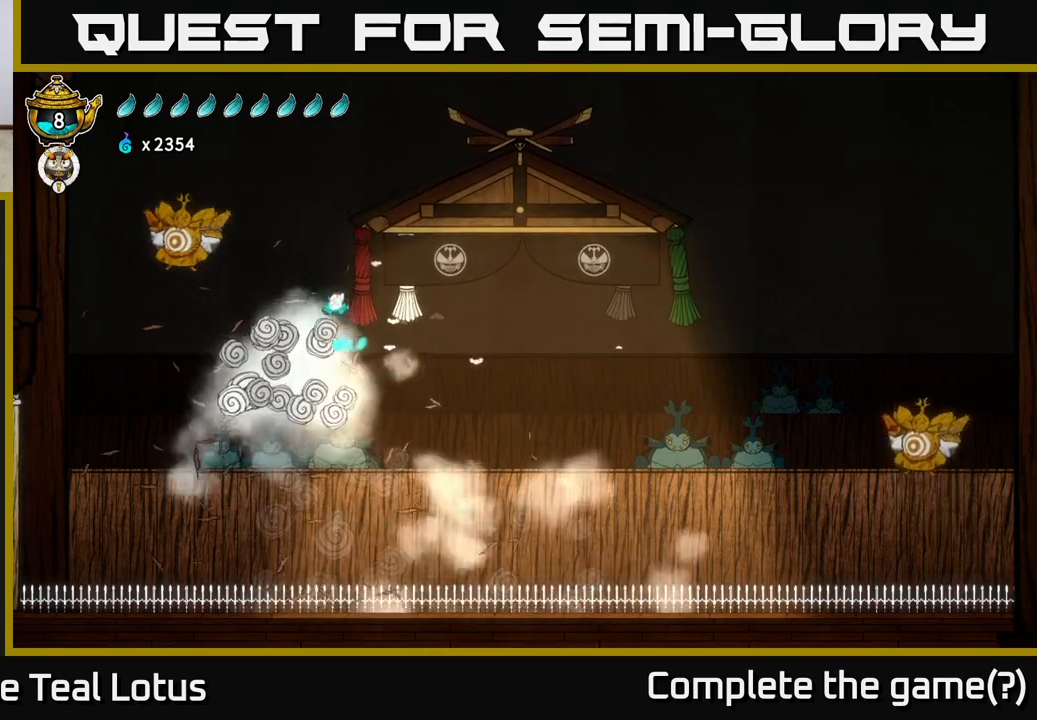
{"buttons": ["X"], "left_stick": "right", "right_stick": "center", "events": [[400, "X", "down"], [433, "A", "up"], [433, "left_stick", "right"]]}
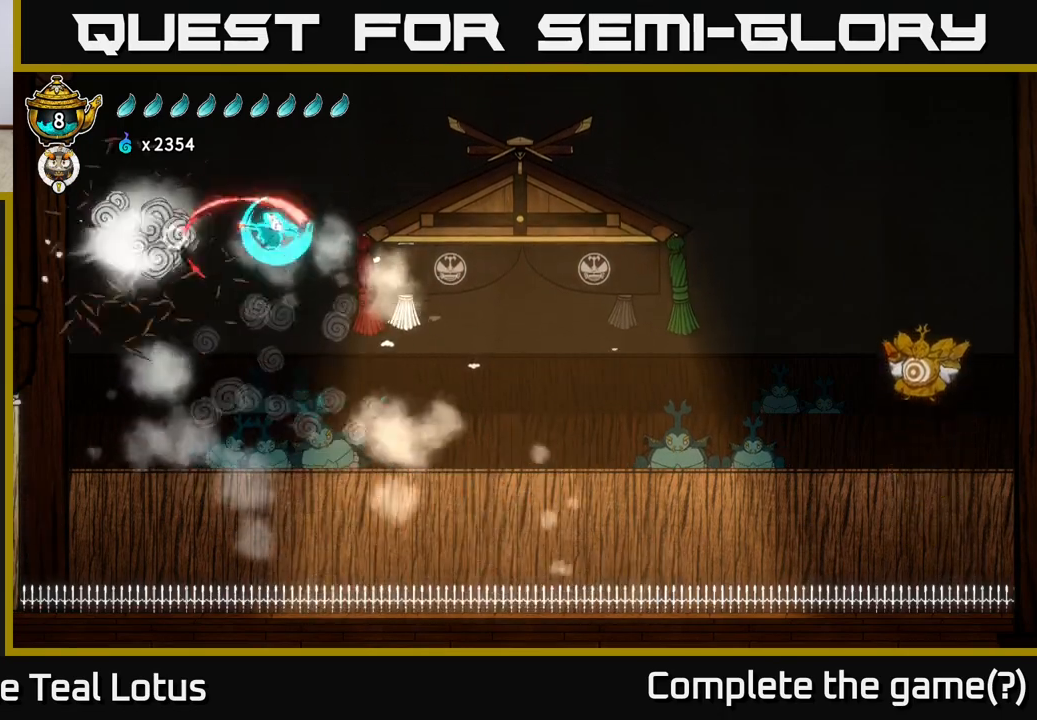
{"buttons": ["A"], "left_stick": "right", "right_stick": "center", "events": [[100, "X", "up"], [333, "A", "down"]]}
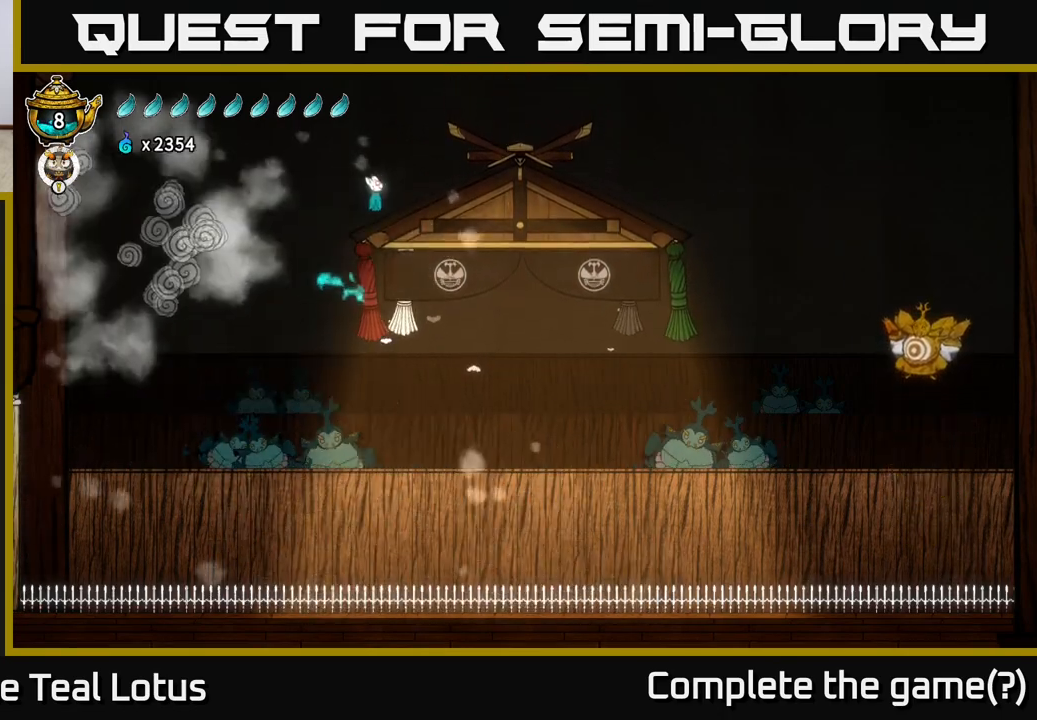
{"buttons": ["R2"], "left_stick": "right", "right_stick": "center", "events": [[200, "A", "up"], [333, "R2", "down"]]}
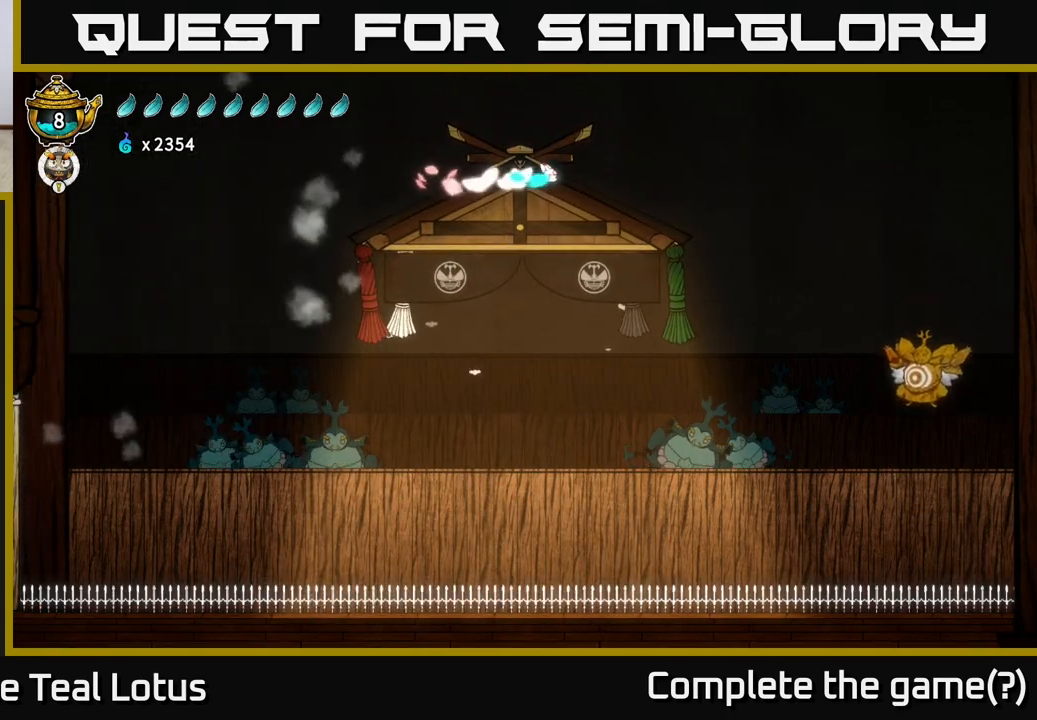
{"buttons": ["L2"], "left_stick": "right", "right_stick": "center", "events": [[300, "L2", "down"], [317, "R2", "up"]]}
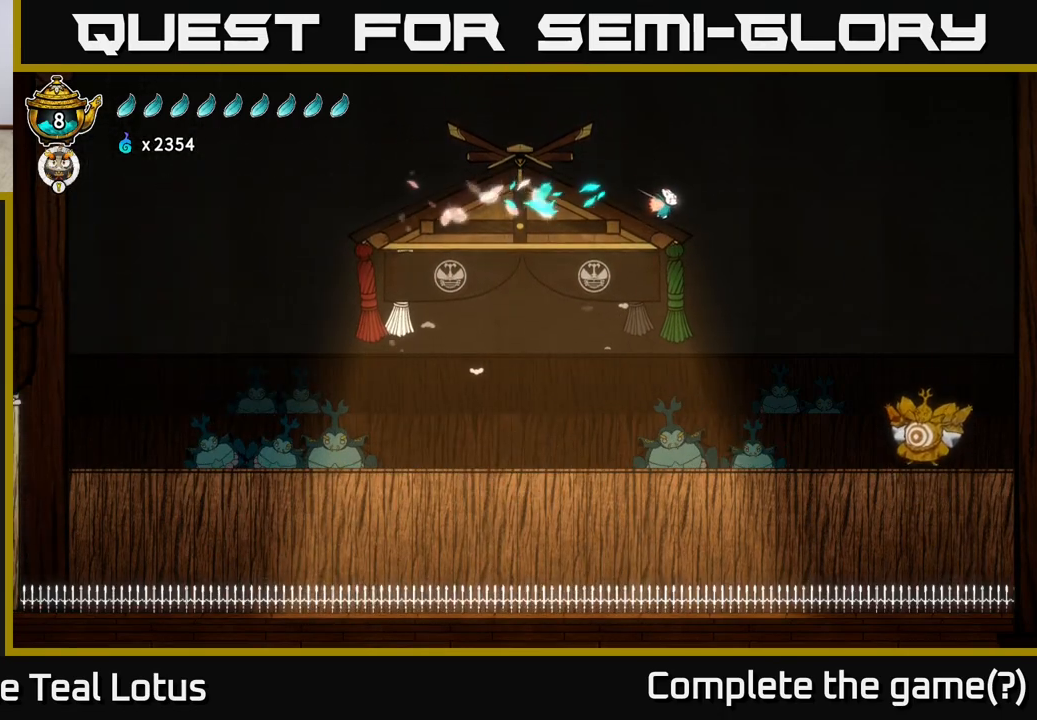
{"buttons": ["L2"], "left_stick": "right", "right_stick": "center", "events": []}
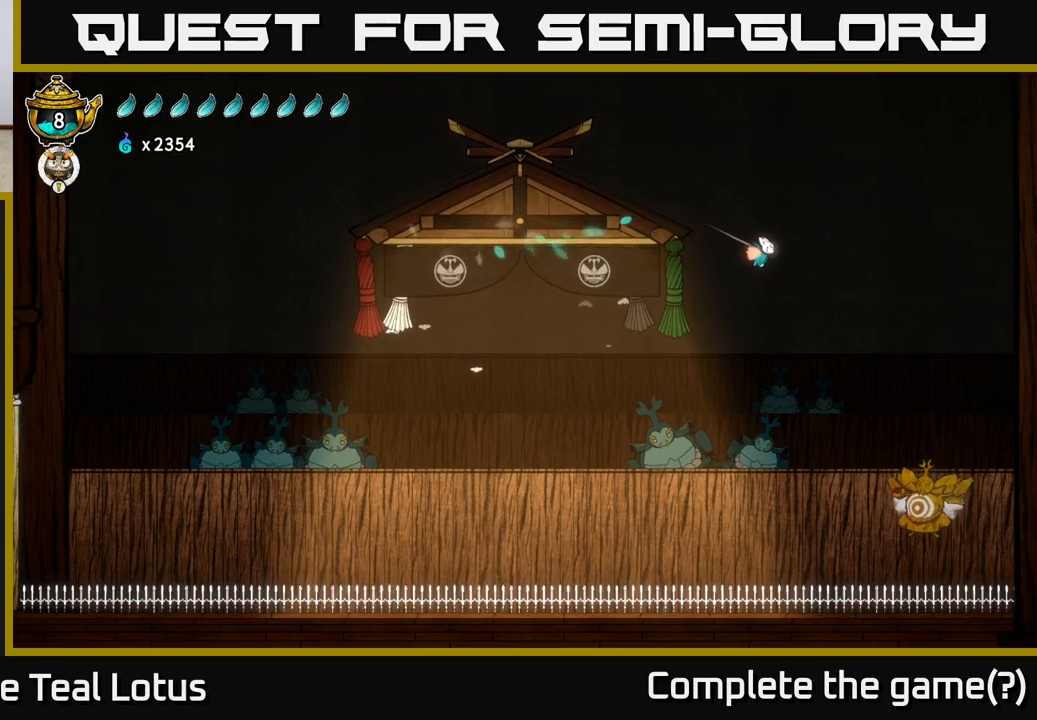
{"buttons": ["L2"], "left_stick": "right", "right_stick": "center", "events": []}
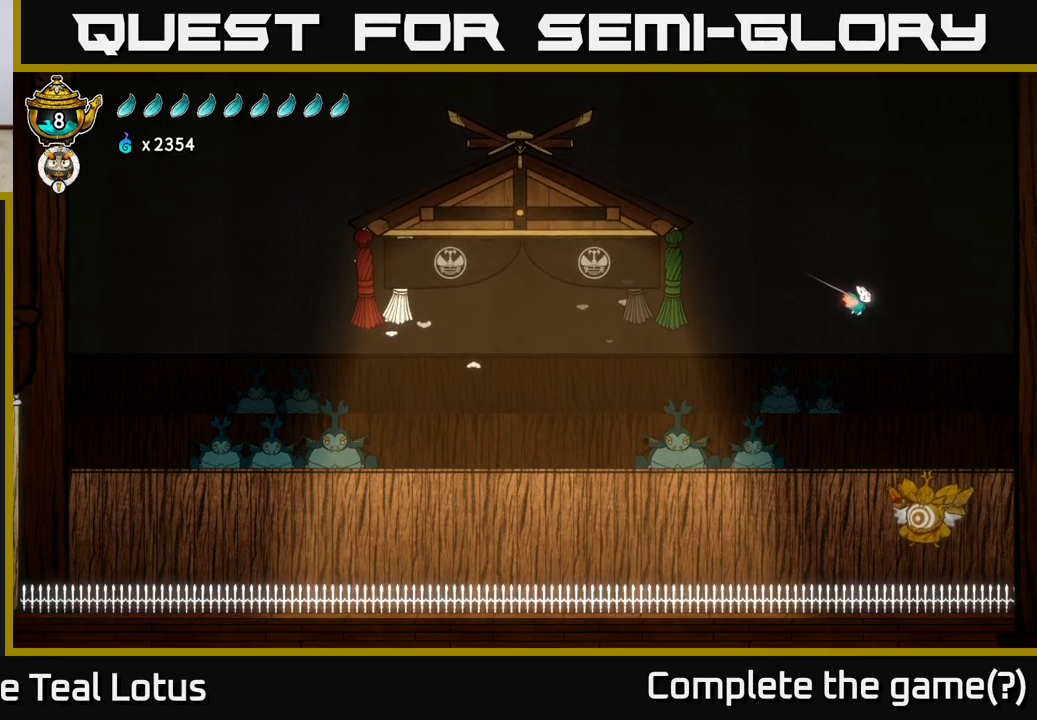
{"buttons": [], "left_stick": "down", "right_stick": "center", "events": [[217, "L2", "up"], [250, "left_stick", "center"], [350, "left_stick", "down"]]}
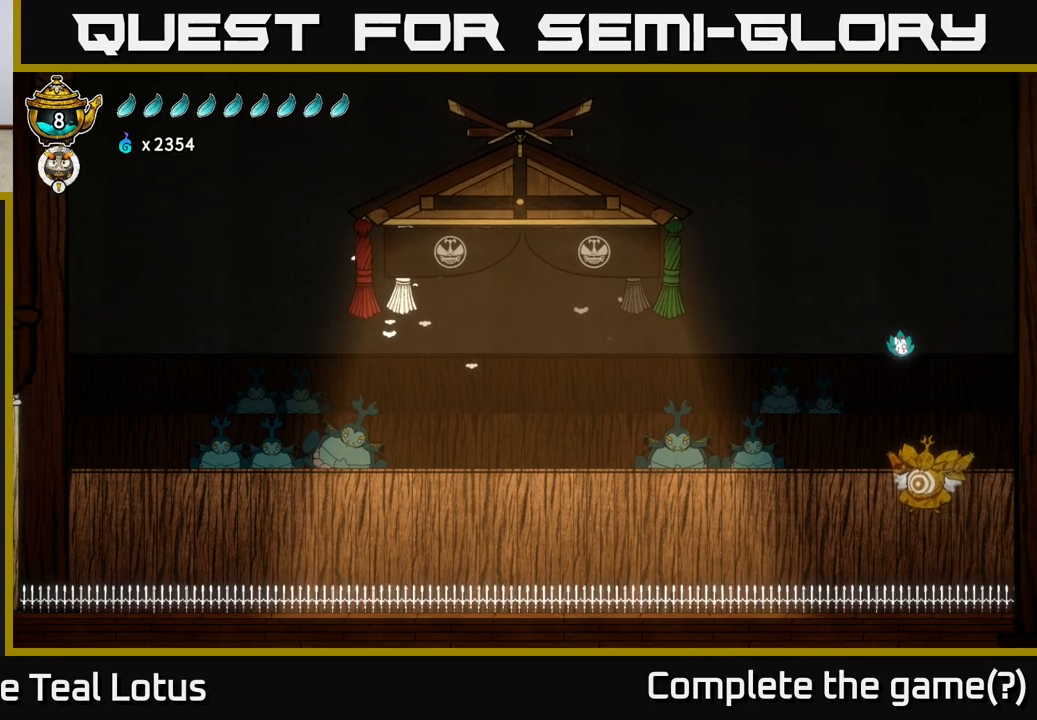
{"buttons": [], "left_stick": "down-right", "right_stick": "center", "events": [[17, "X", "down"], [167, "X", "up"], [433, "left_stick", "down-right"]]}
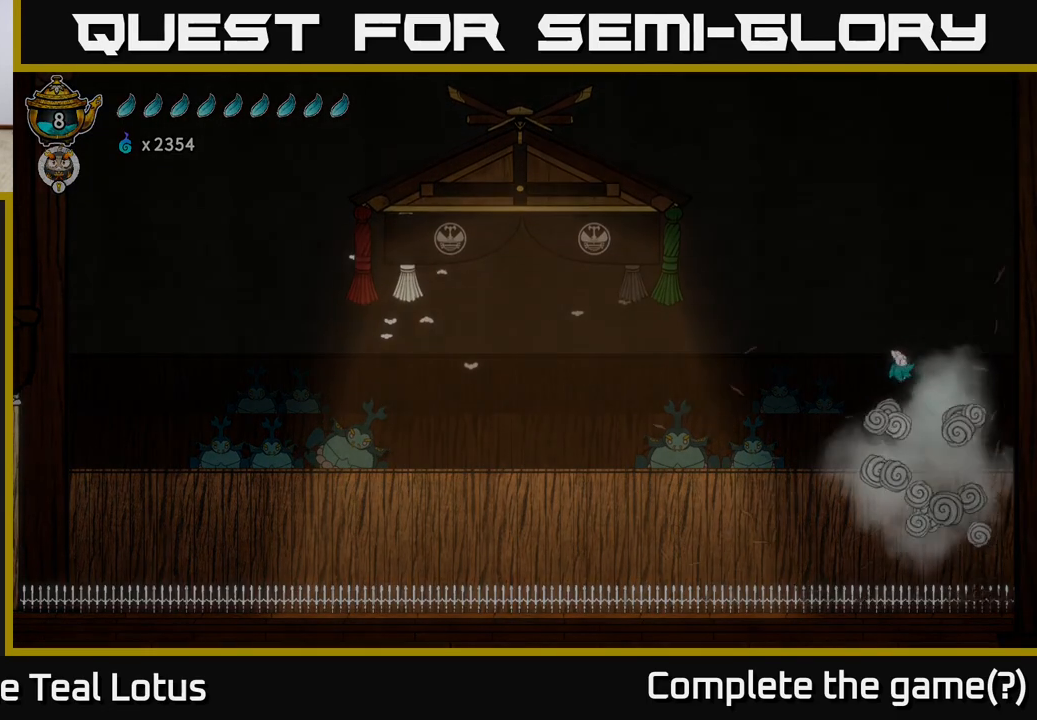
{"buttons": [], "left_stick": "center", "right_stick": "center", "events": [[33, "left_stick", "center"]]}
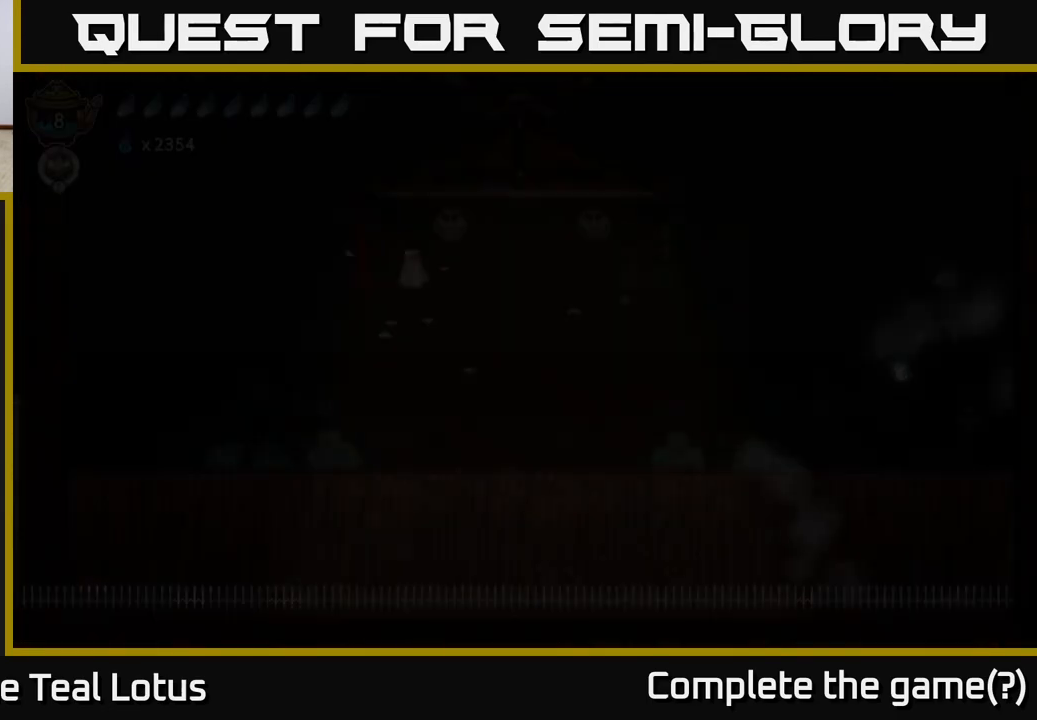
{"buttons": [], "left_stick": "center", "right_stick": "center", "events": []}
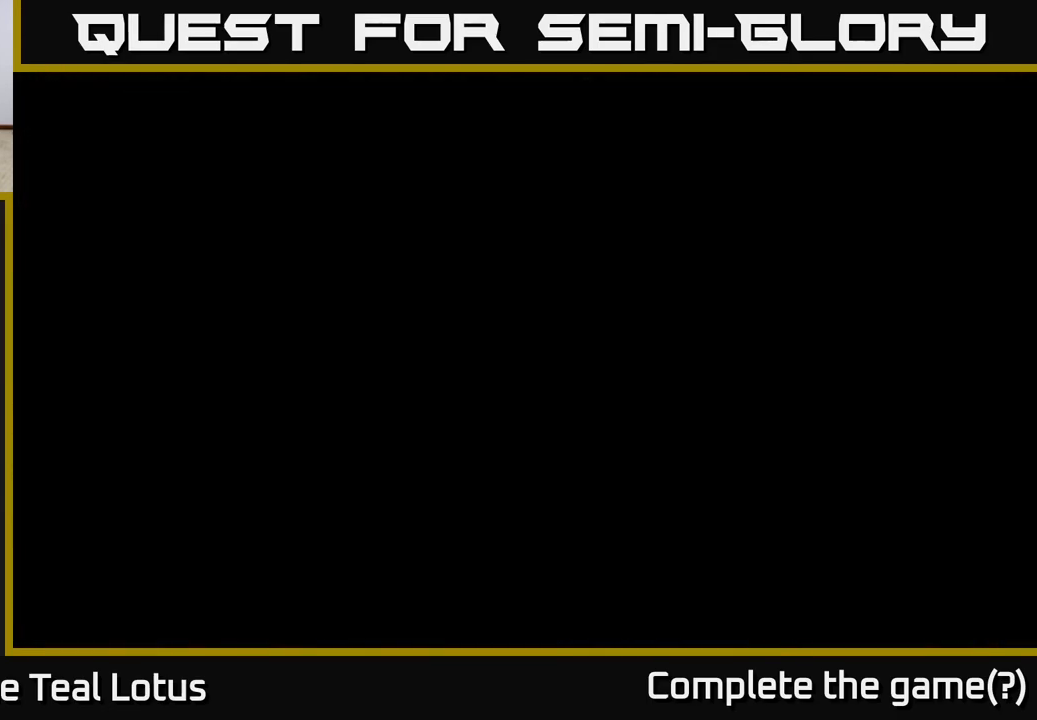
{"buttons": [], "left_stick": "center", "right_stick": "center", "events": []}
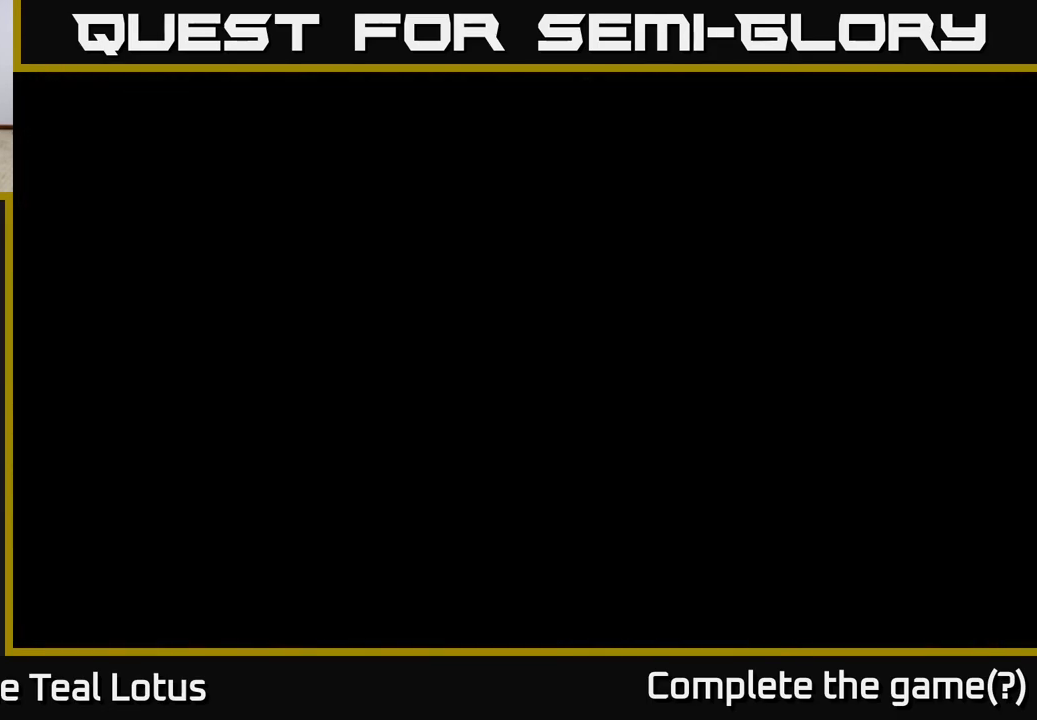
{"buttons": [], "left_stick": "center", "right_stick": "center", "events": []}
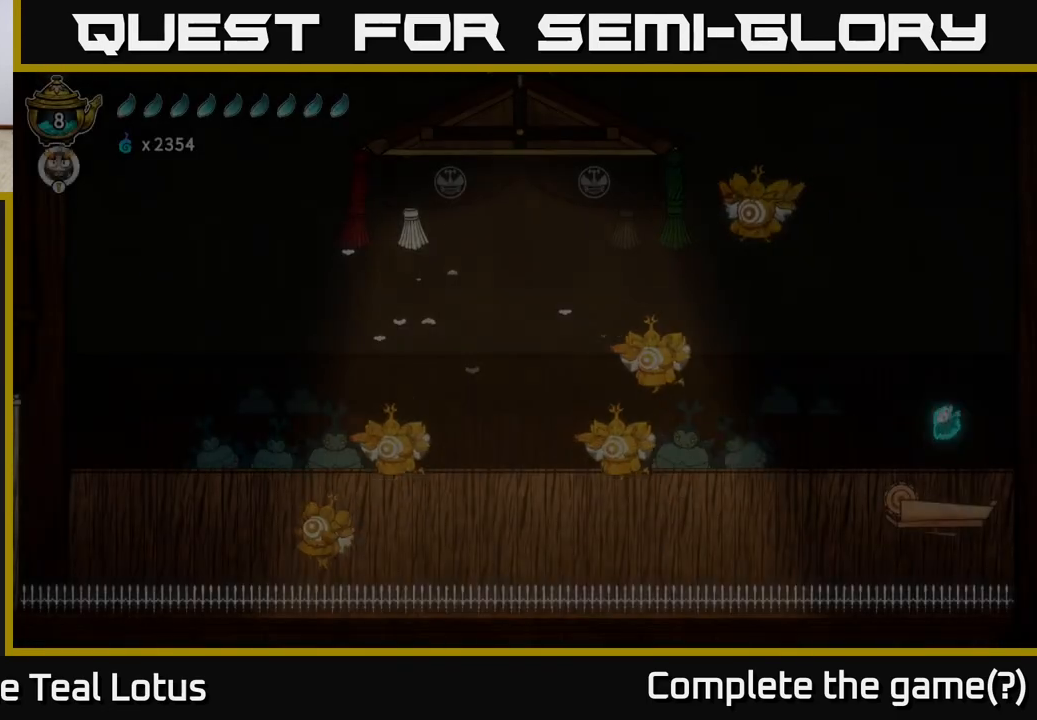
{"buttons": [], "left_stick": "center", "right_stick": "center", "events": []}
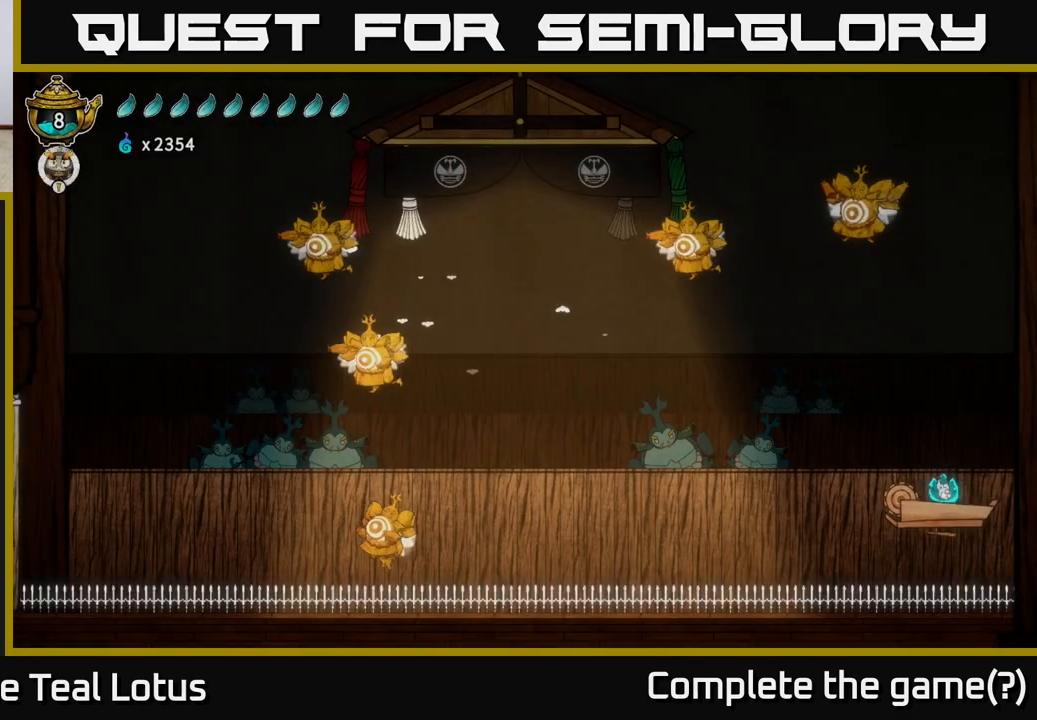
{"buttons": ["A"], "left_stick": "left", "right_stick": "center", "events": [[150, "left_stick", "left"], [367, "A", "down"]]}
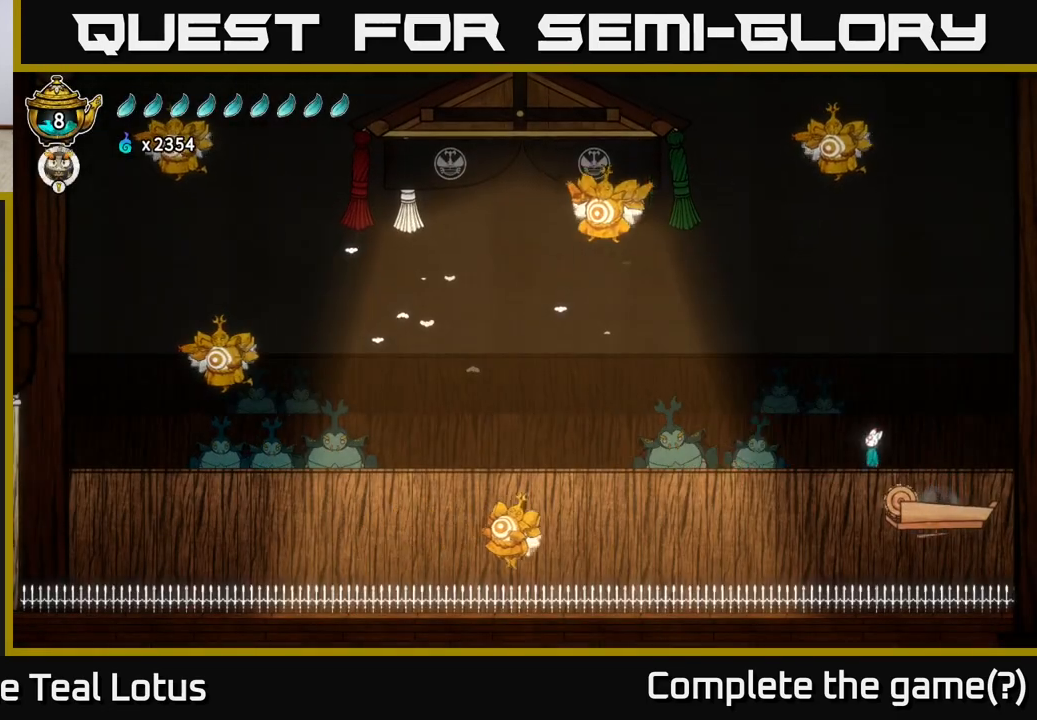
{"buttons": [], "left_stick": "left", "right_stick": "center", "events": [[433, "A", "up"]]}
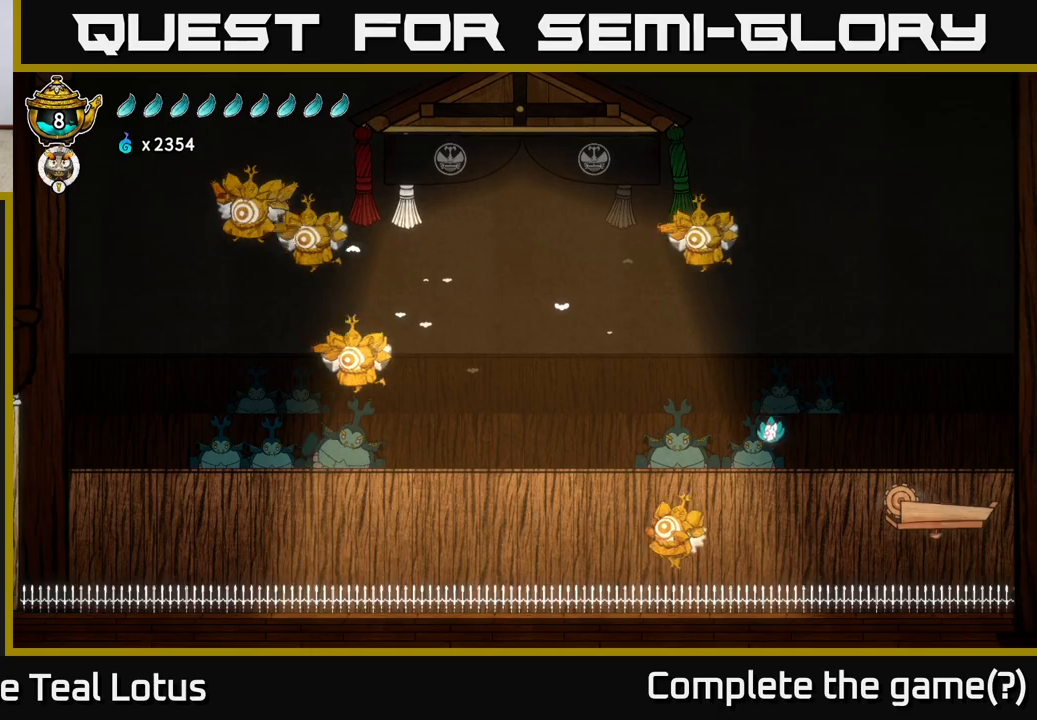
{"buttons": ["A"], "left_stick": "center", "right_stick": "center", "events": [[133, "X", "down"], [133, "left_stick", "down"], [317, "X", "up"], [383, "A", "down"], [383, "left_stick", "center"]]}
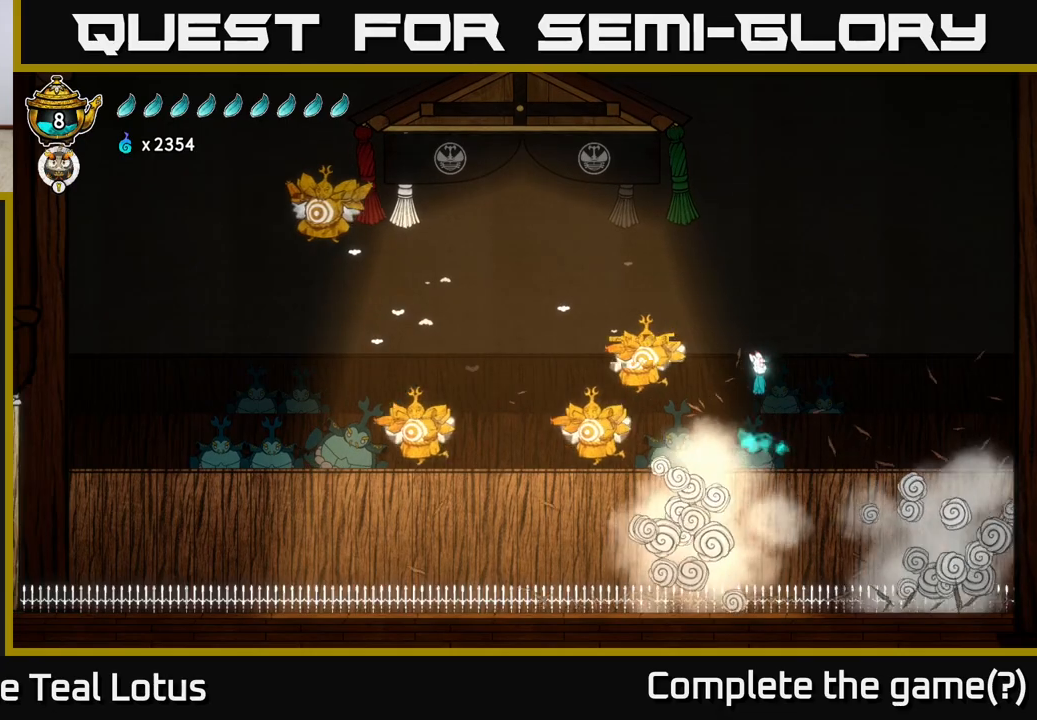
{"buttons": ["A"], "left_stick": "center", "right_stick": "center", "events": [[133, "left_stick", "down"], [183, "X", "down"], [200, "A", "up"], [367, "X", "up"], [417, "left_stick", "center"], [483, "A", "down"]]}
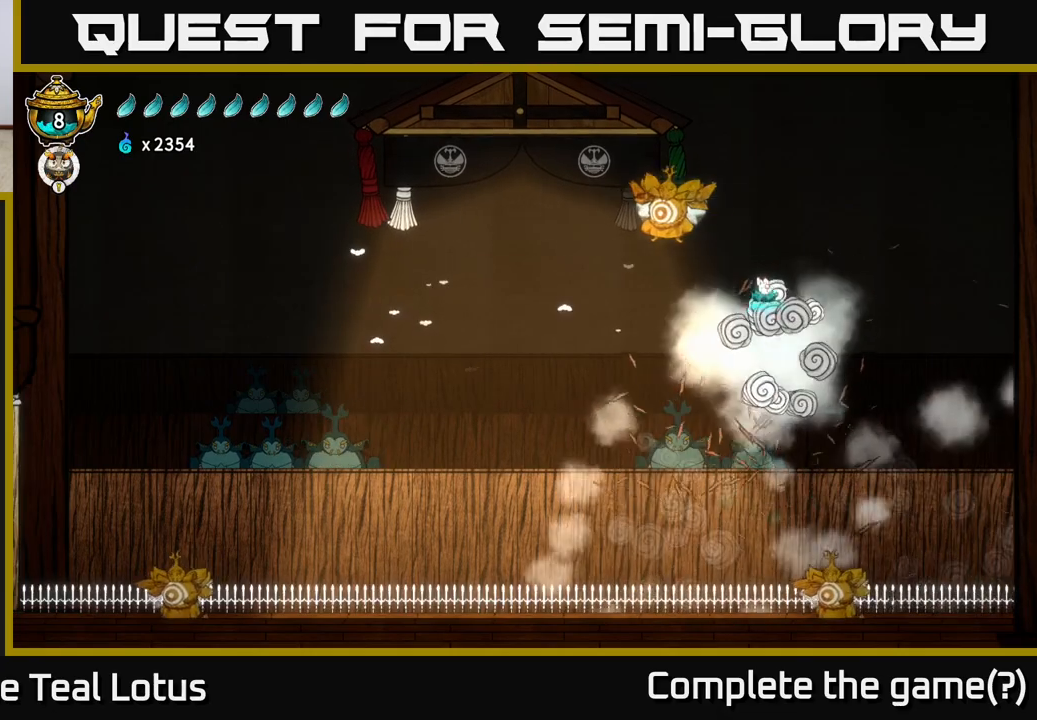
{"buttons": [], "left_stick": "left", "right_stick": "center", "events": [[100, "left_stick", "right"], [183, "X", "down"], [233, "A", "up"], [283, "left_stick", "left"], [383, "X", "up"]]}